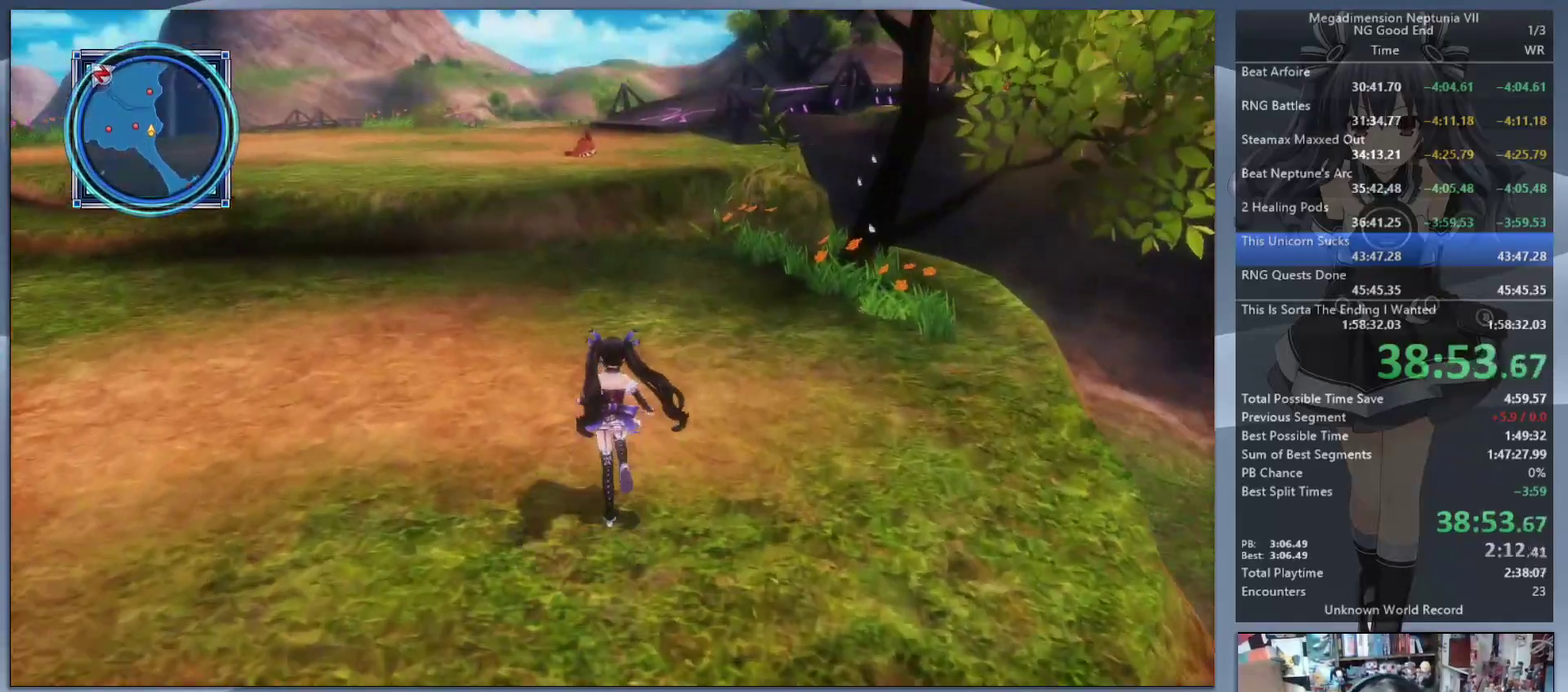
Gameplay with a controller (PlayStation layout); each line is a JSON object with the inputs held at the frame after it. "events" lists button and stick changes between this image and that frame as [ms after this image, input, new state], when the widget could be followed in between. Not read: L3 R3.
{"buttons": [], "left_stick": "up", "right_stick": "center", "events": []}
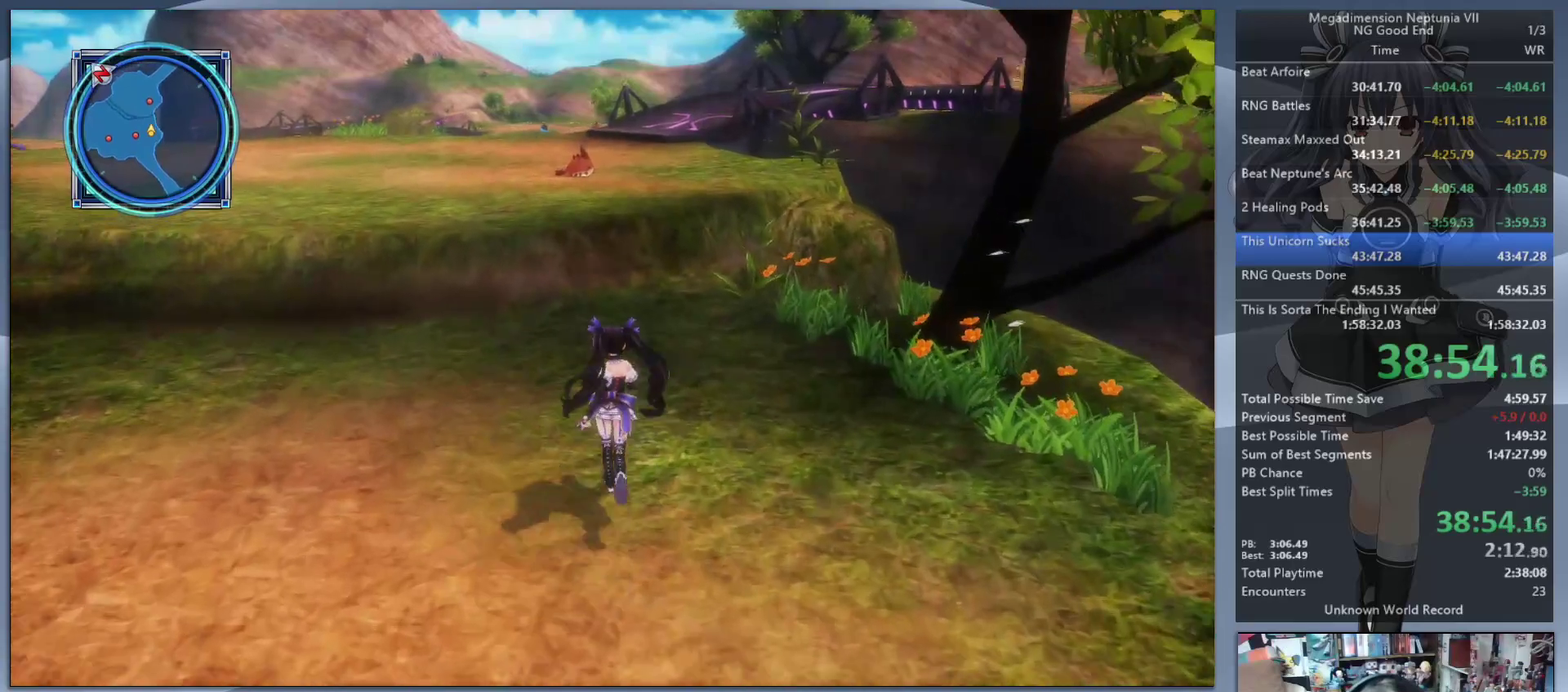
{"buttons": [], "left_stick": "up", "right_stick": "center", "events": [[400, "CIRCLE", "down"], [500, "CIRCLE", "up"]]}
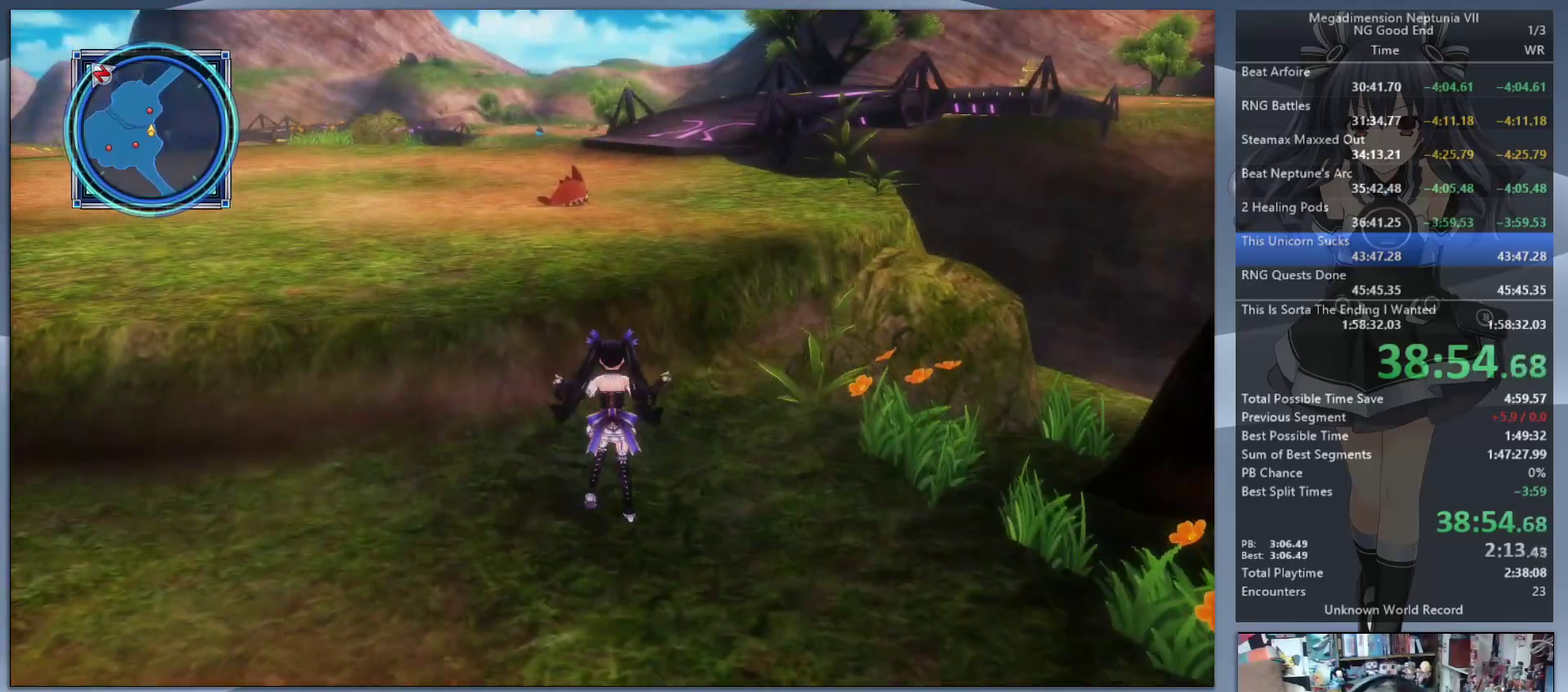
{"buttons": [], "left_stick": "up-right", "right_stick": "right", "events": [[67, "CIRCLE", "down"], [200, "CIRCLE", "up"], [433, "left_stick", "up-right"], [433, "right_stick", "right"]]}
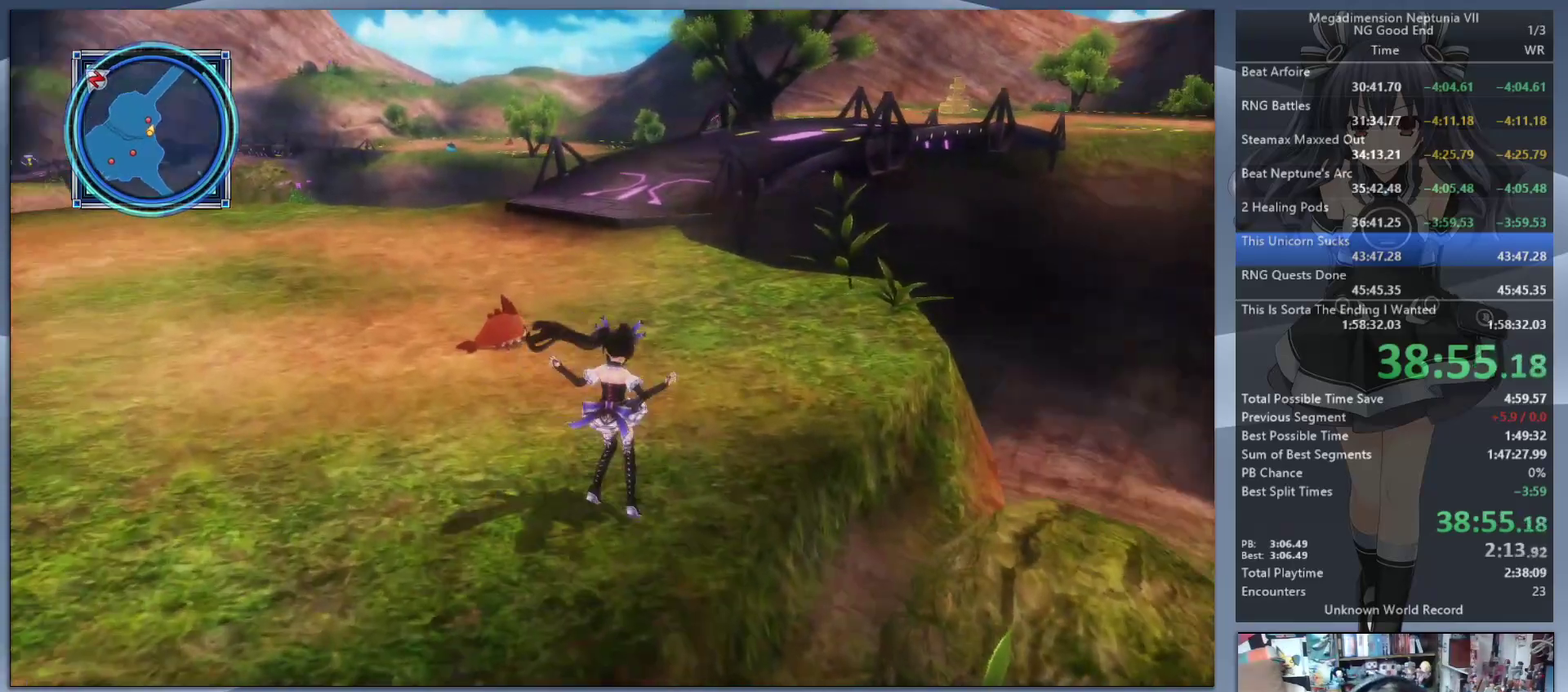
{"buttons": [], "left_stick": "up", "right_stick": "center", "events": [[67, "left_stick", "up"], [200, "left_stick", "up-right"], [233, "right_stick", "center"], [500, "left_stick", "up"]]}
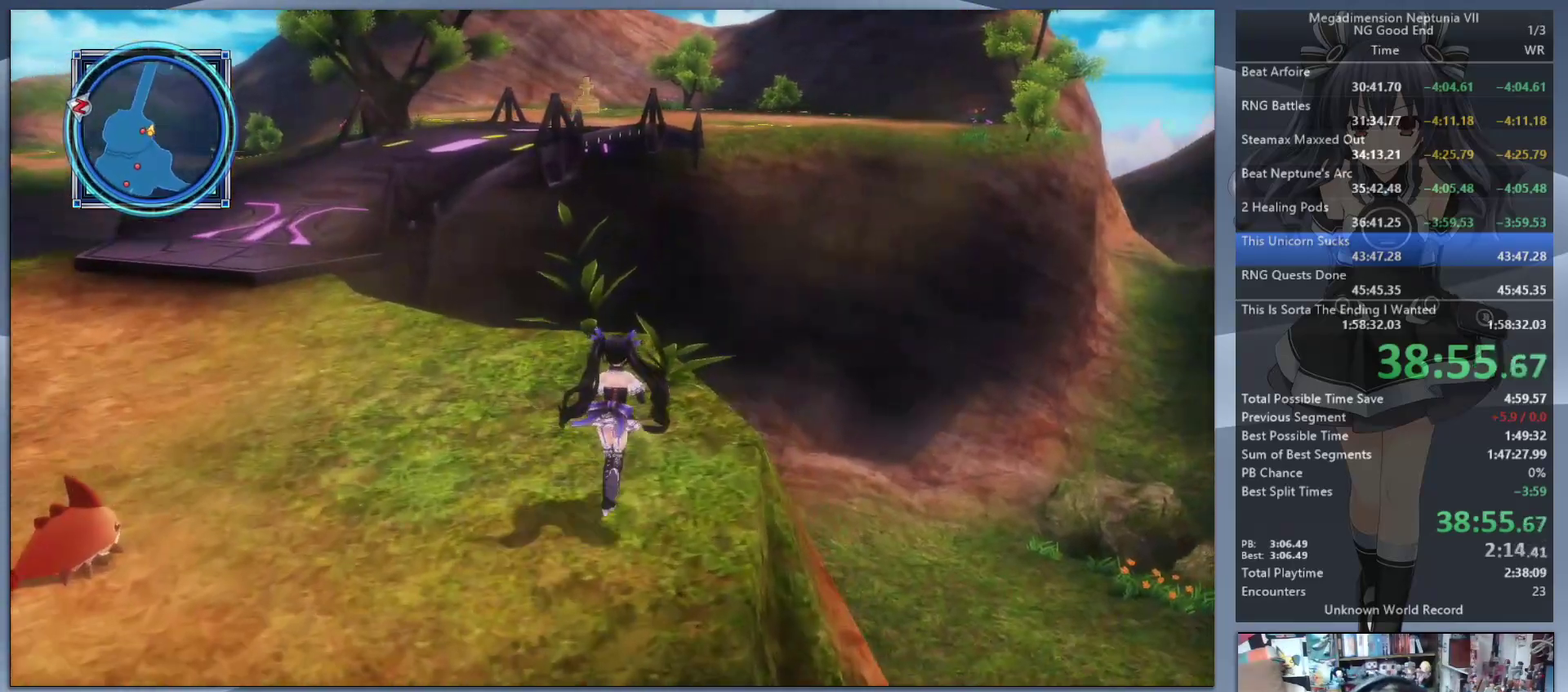
{"buttons": [], "left_stick": "up-left", "right_stick": "left", "events": [[167, "right_stick", "left"], [267, "left_stick", "up-left"]]}
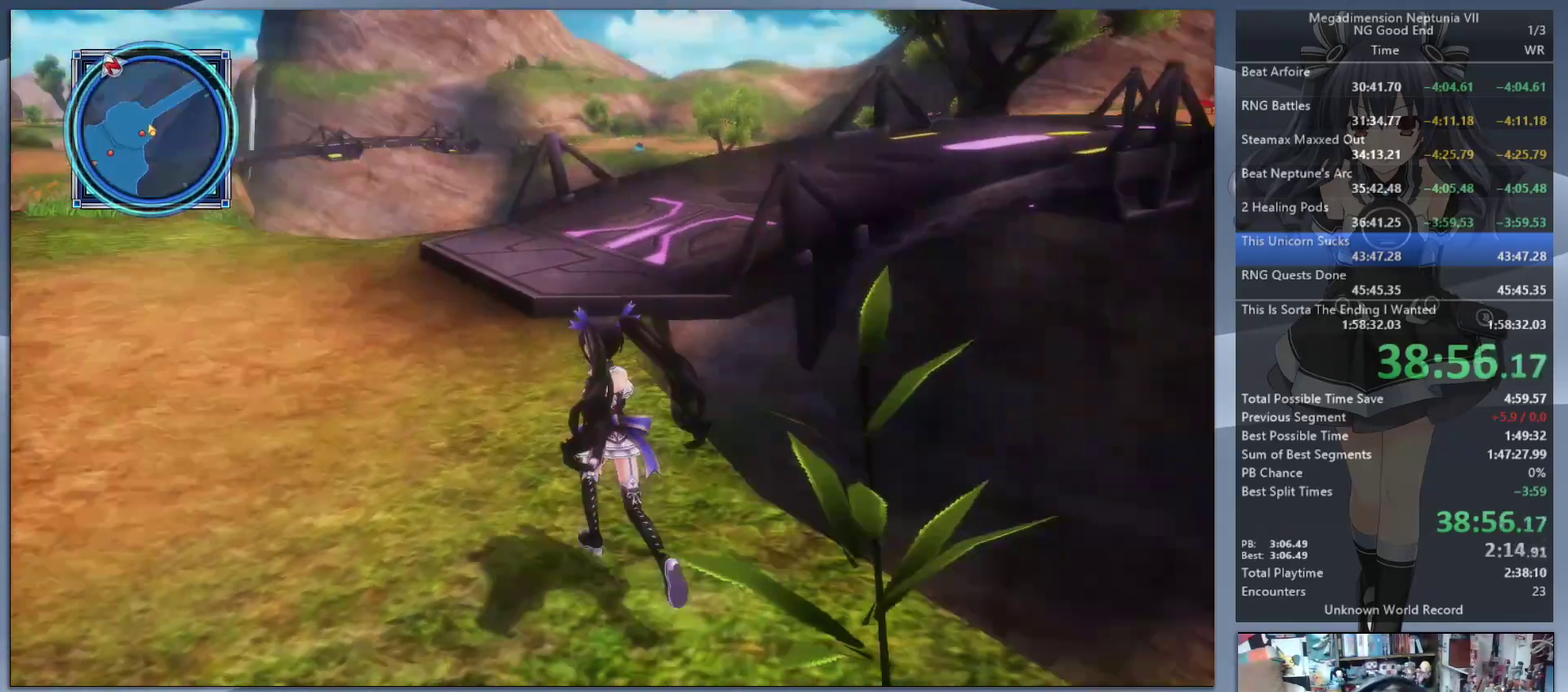
{"buttons": [], "left_stick": "up", "right_stick": "right"}
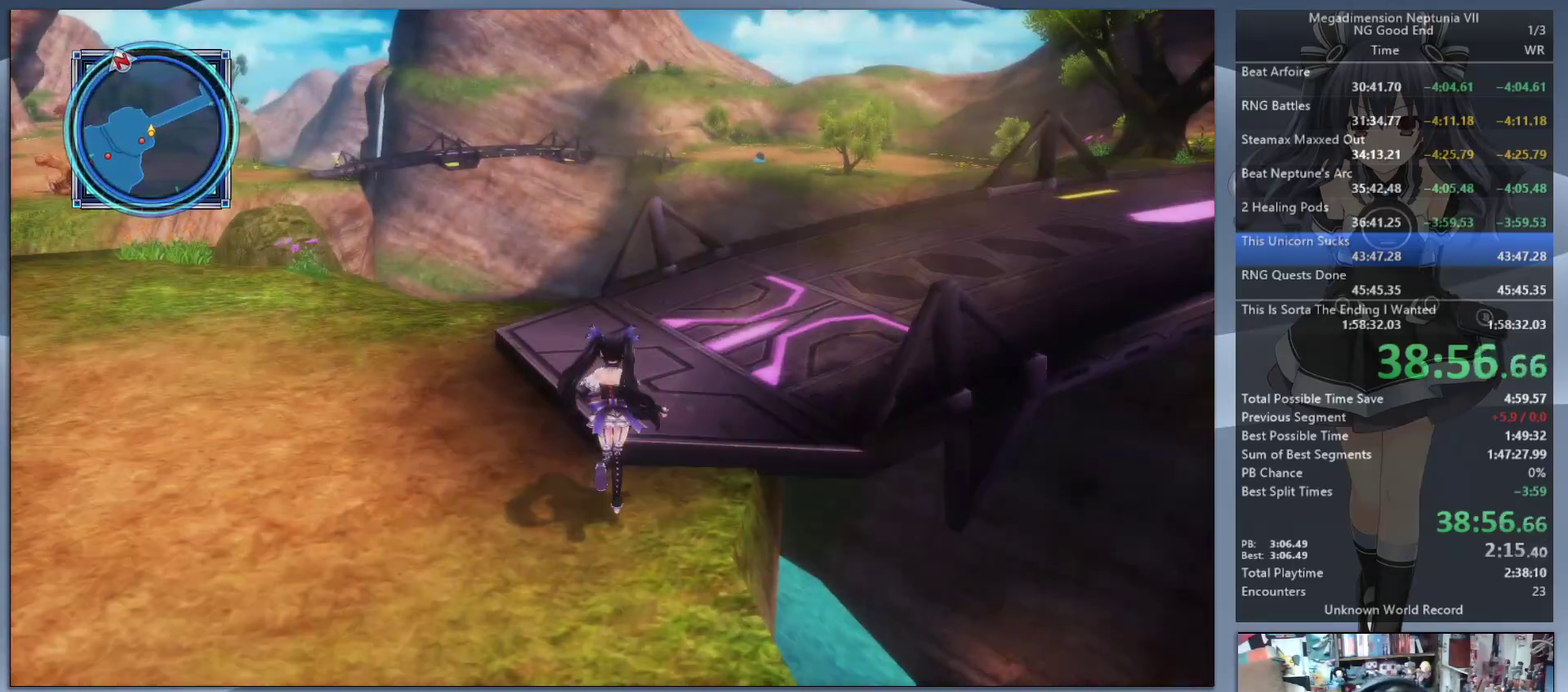
{"buttons": [], "left_stick": "up-right", "right_stick": "center"}
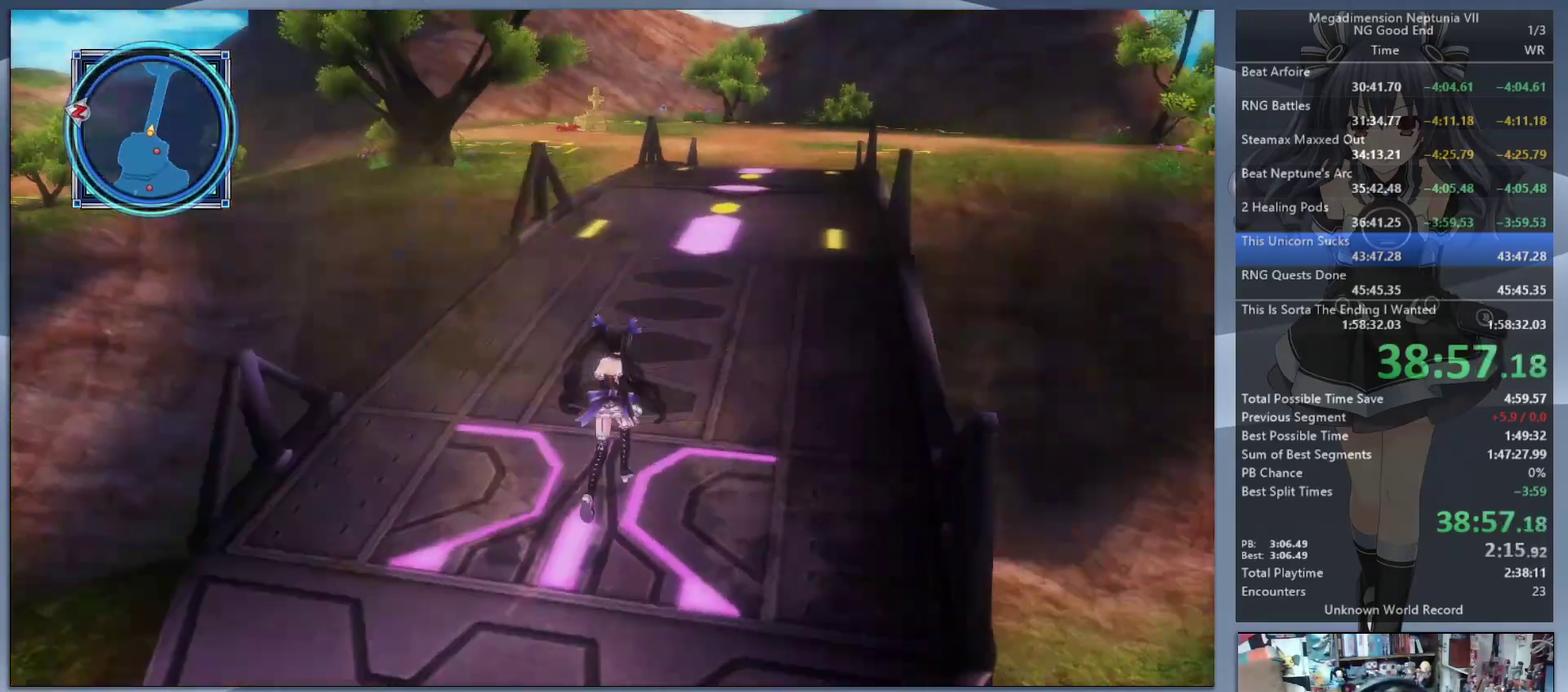
{"buttons": [], "left_stick": "up", "right_stick": "center", "events": [[467, "left_stick", "up"]]}
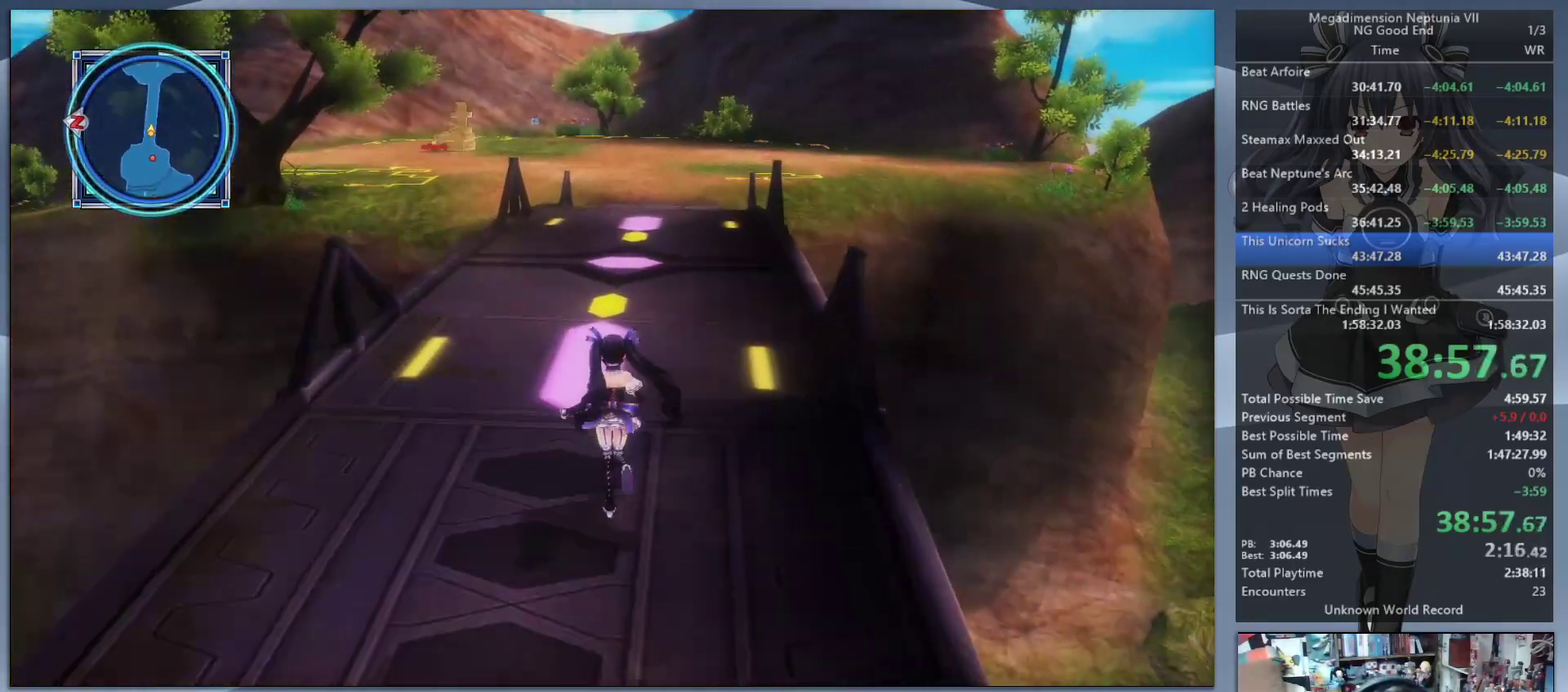
{"buttons": [], "left_stick": "up", "right_stick": "center", "events": []}
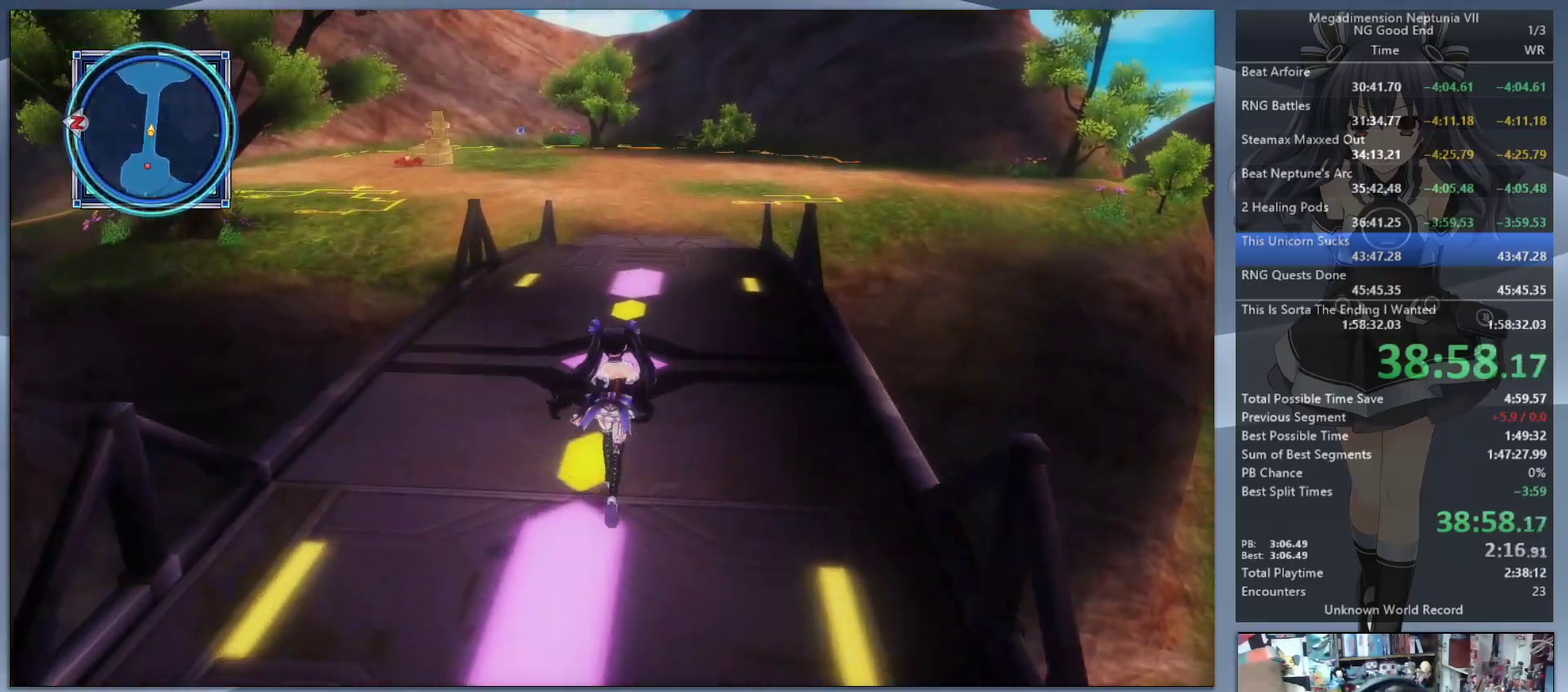
{"buttons": [], "left_stick": "up", "right_stick": "center", "events": []}
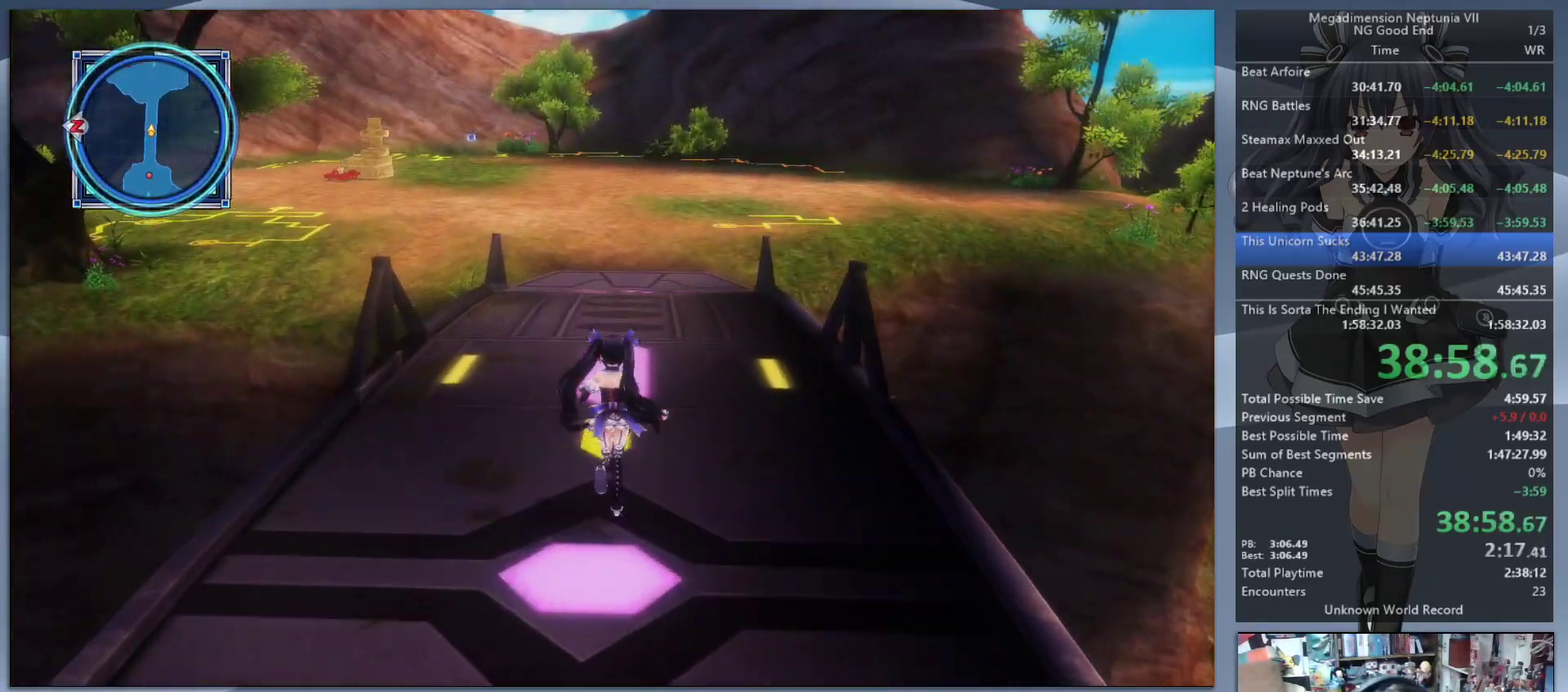
{"buttons": [], "left_stick": "up", "right_stick": "left", "events": [[500, "right_stick", "left"]]}
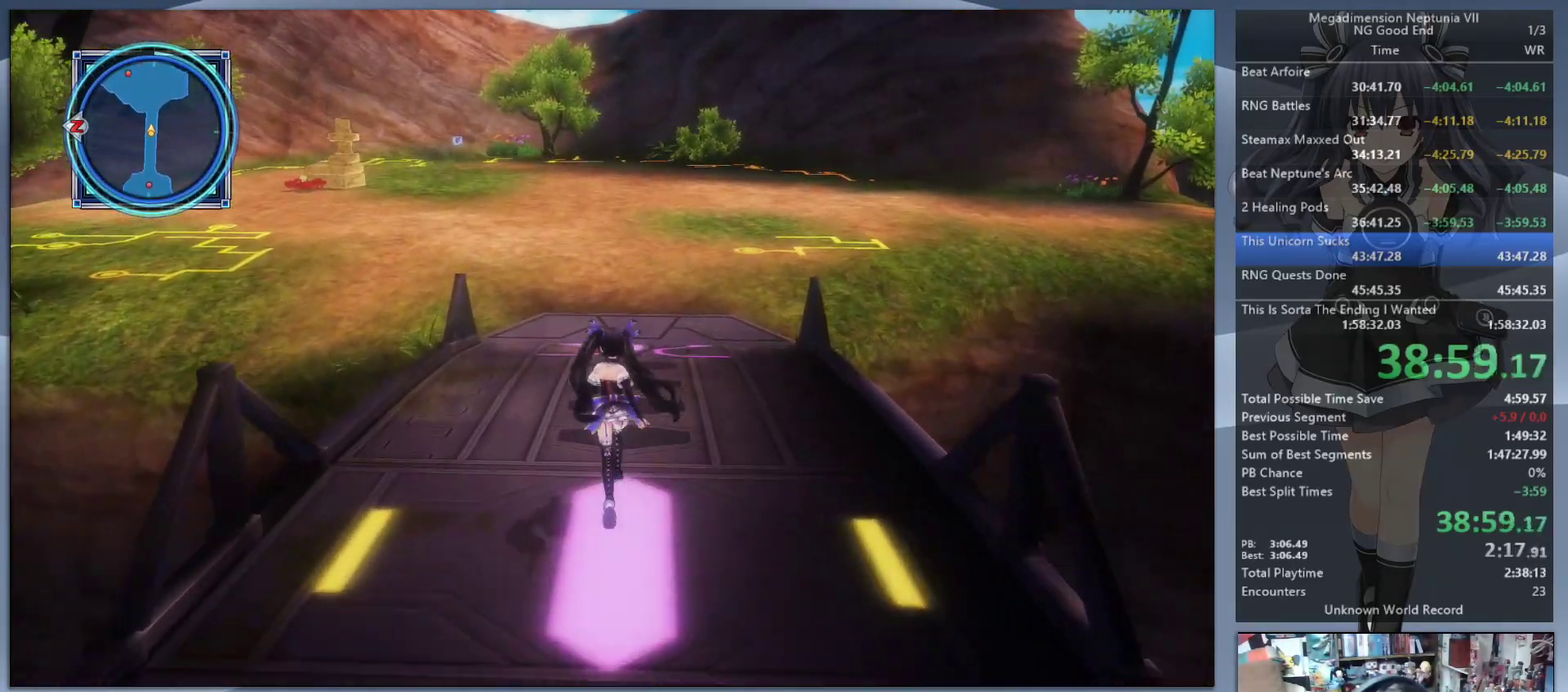
{"buttons": [], "left_stick": "up-right", "right_stick": "center"}
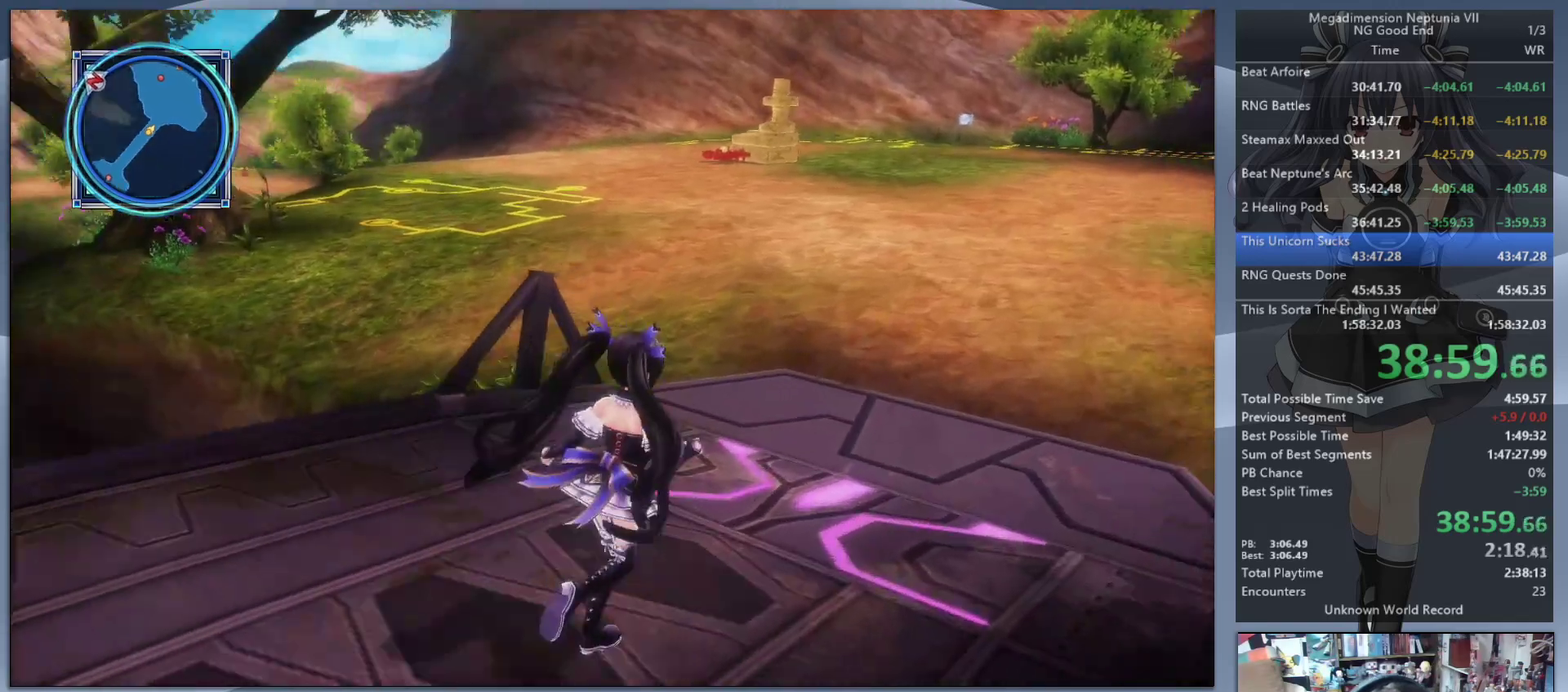
{"buttons": [], "left_stick": "up-right", "right_stick": "center"}
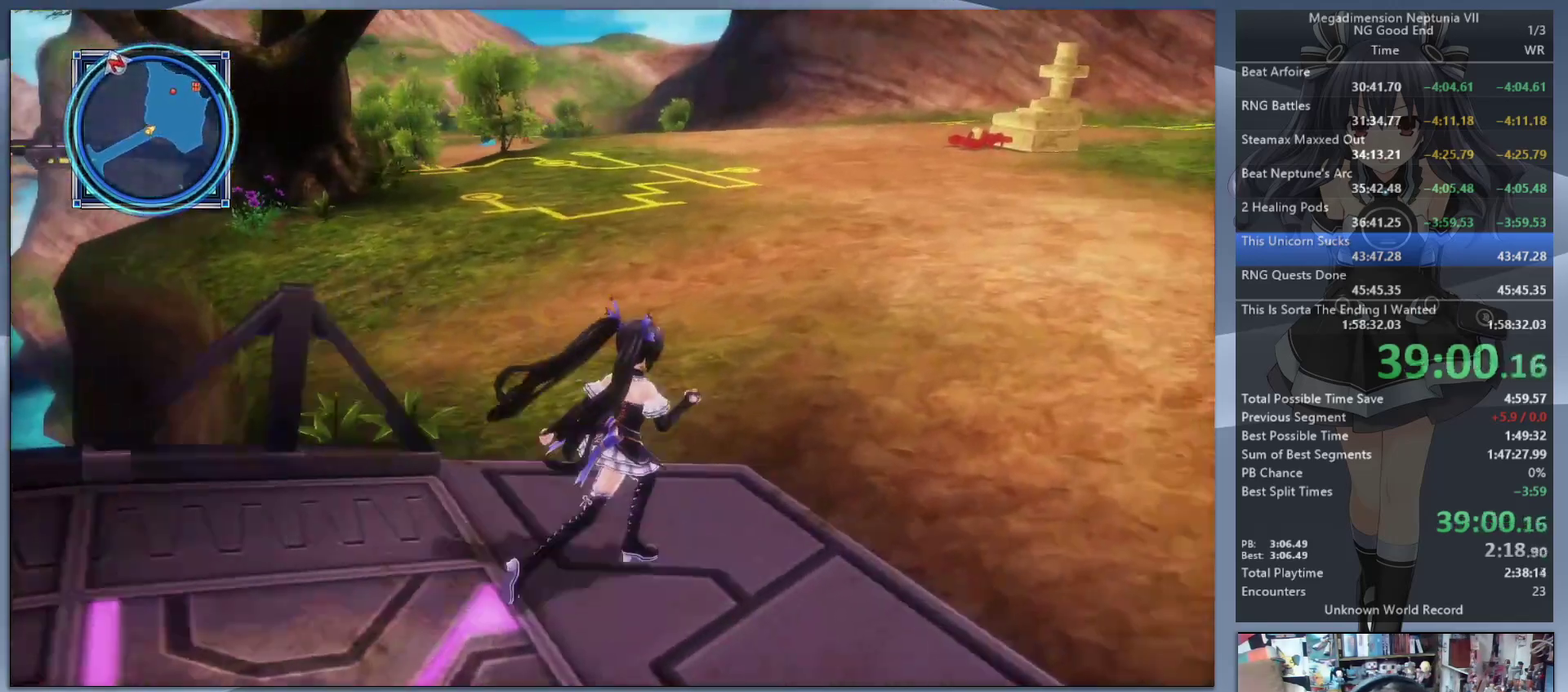
{"buttons": [], "left_stick": "up", "right_stick": "left"}
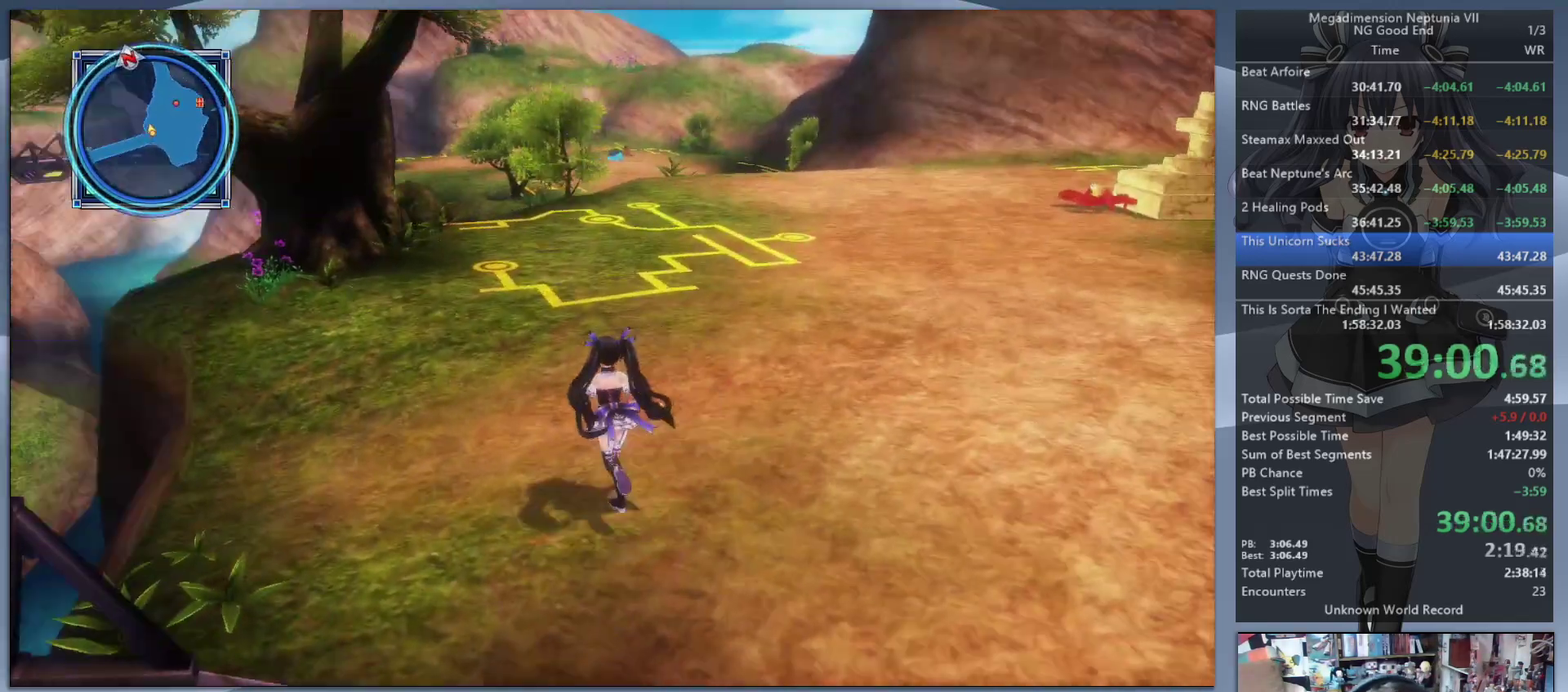
{"buttons": [], "left_stick": "up", "right_stick": "right", "events": [[33, "right_stick", "center"], [500, "right_stick", "right"]]}
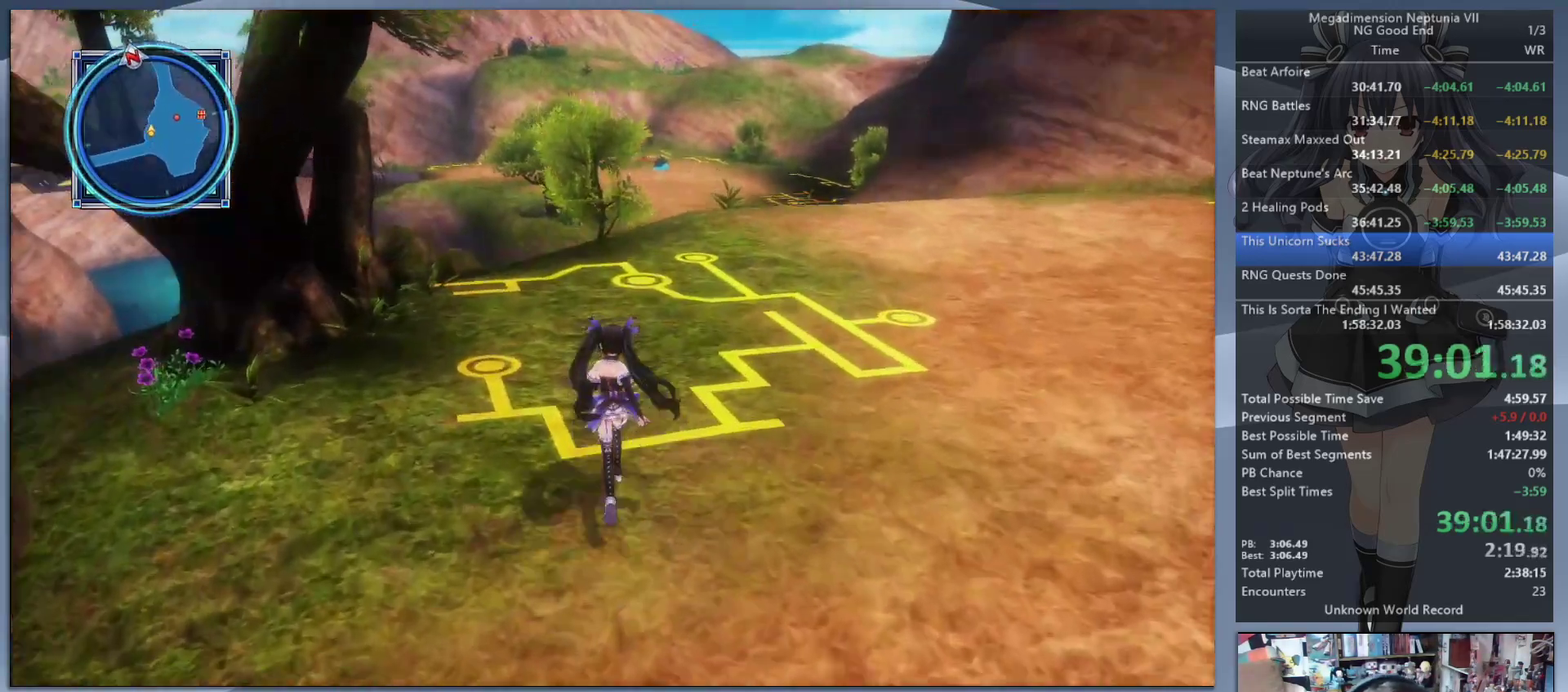
{"buttons": [], "left_stick": "up", "right_stick": "center", "events": [[133, "right_stick", "center"], [367, "right_stick", "right"], [467, "right_stick", "center"]]}
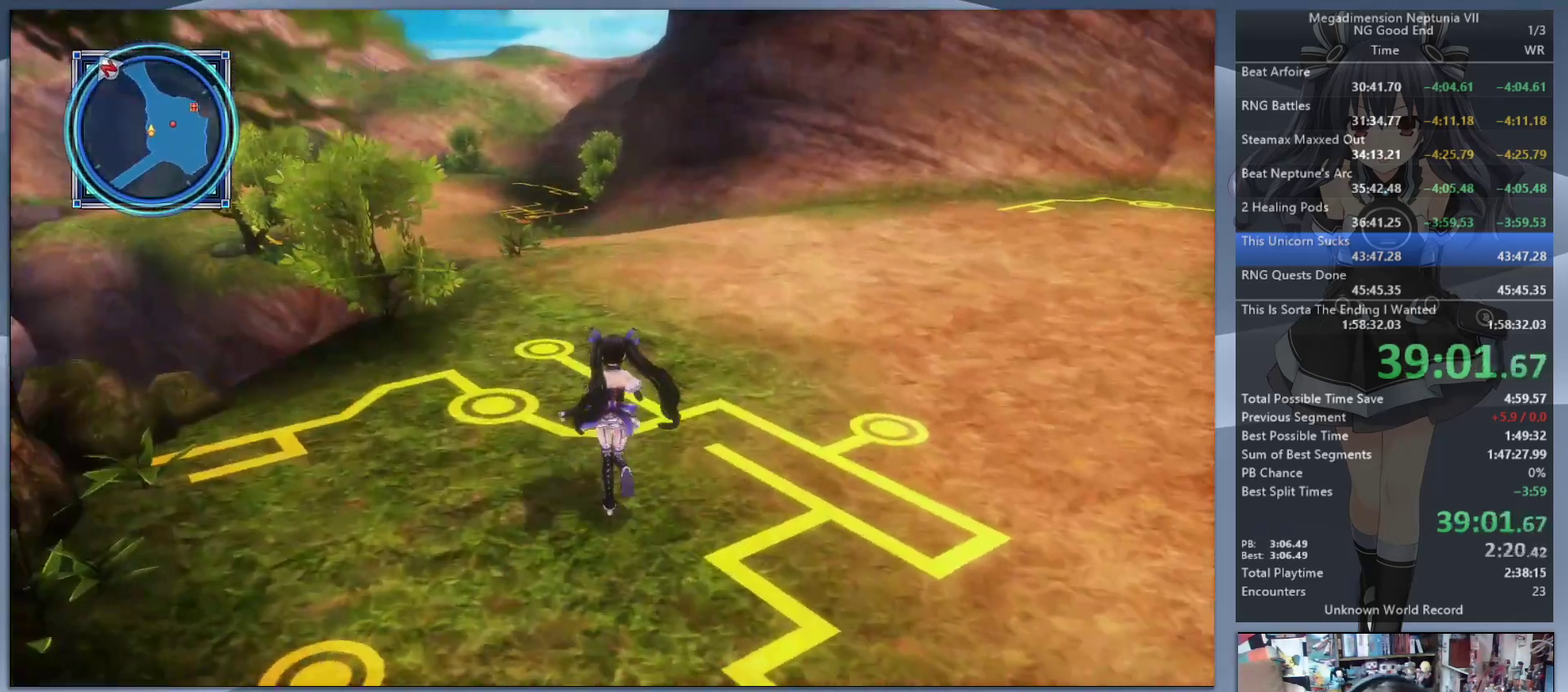
{"buttons": [], "left_stick": "up", "right_stick": "center", "events": []}
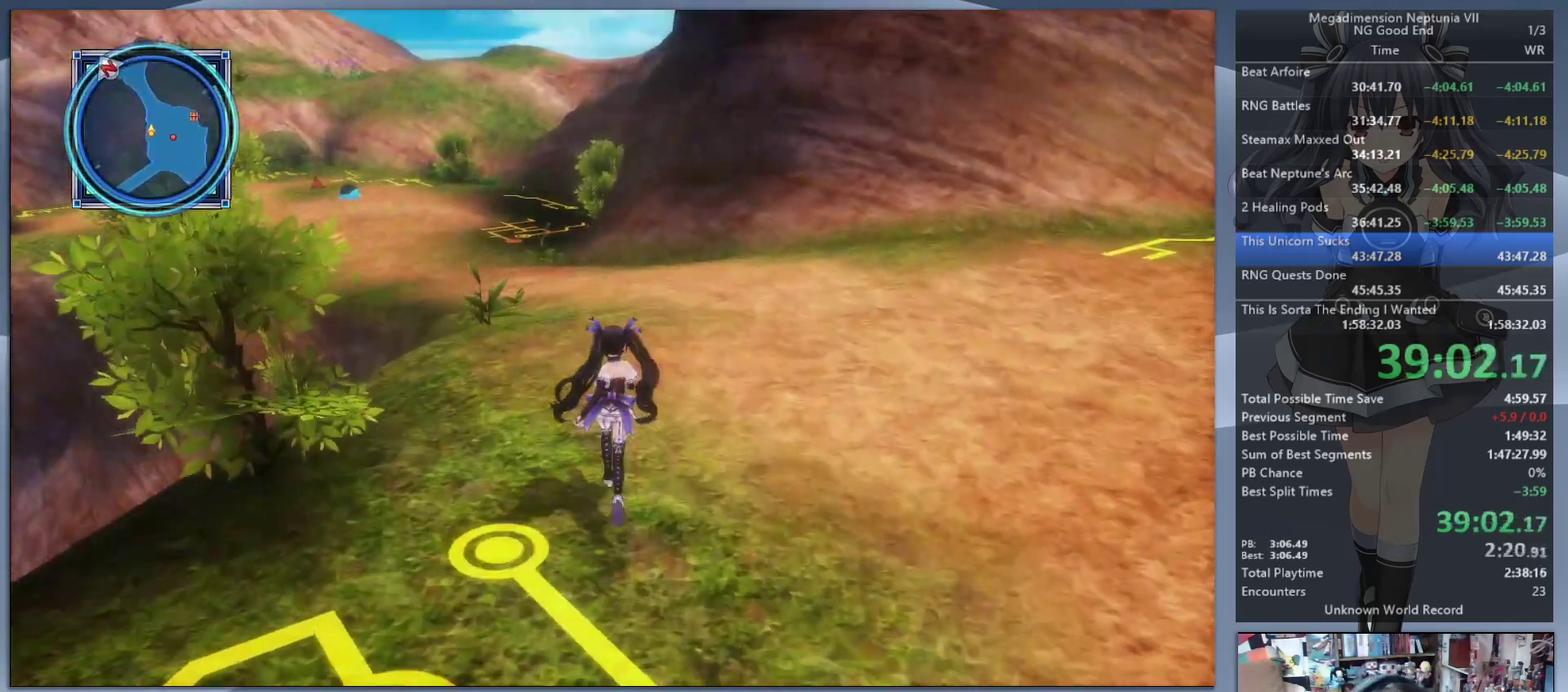
{"buttons": [], "left_stick": "up", "right_stick": "center", "events": []}
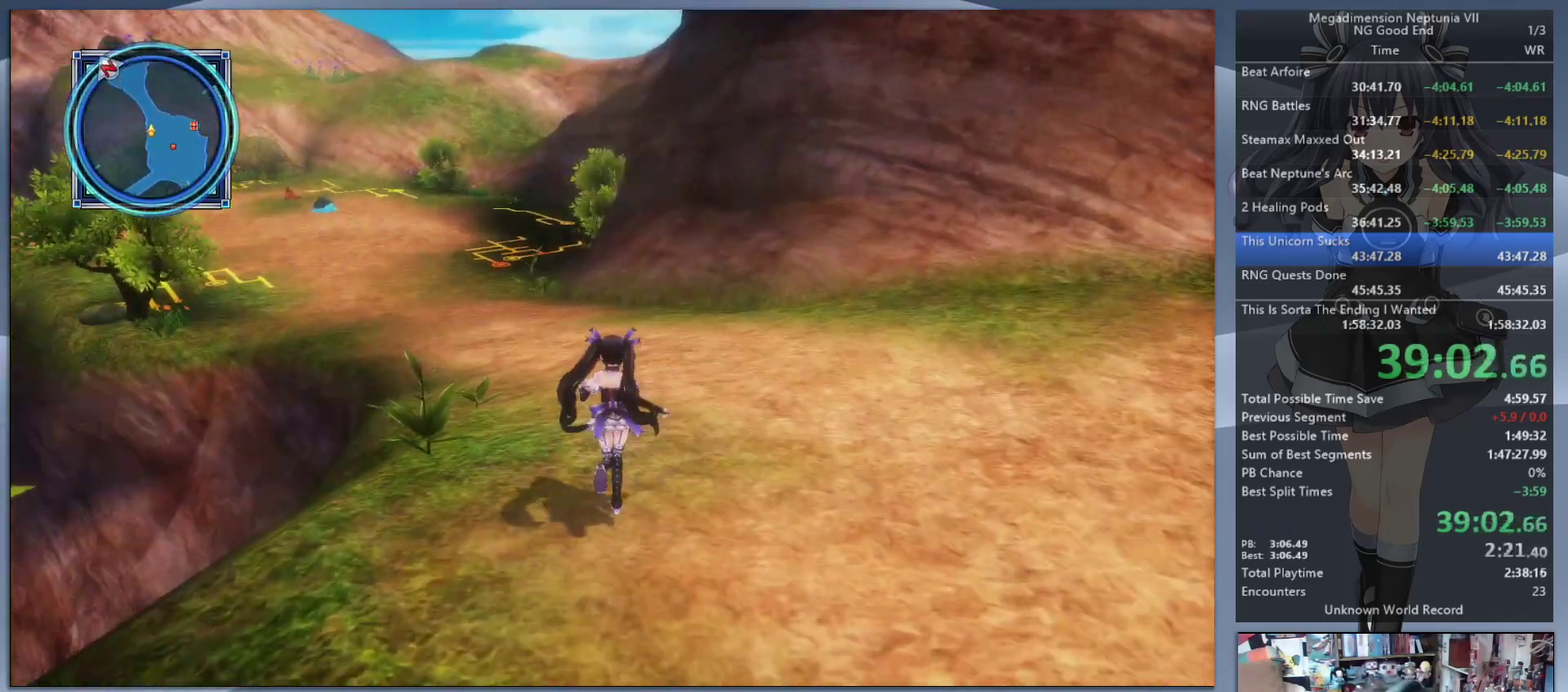
{"buttons": [], "left_stick": "up", "right_stick": "center", "events": [[167, "right_stick", "left"], [333, "right_stick", "center"]]}
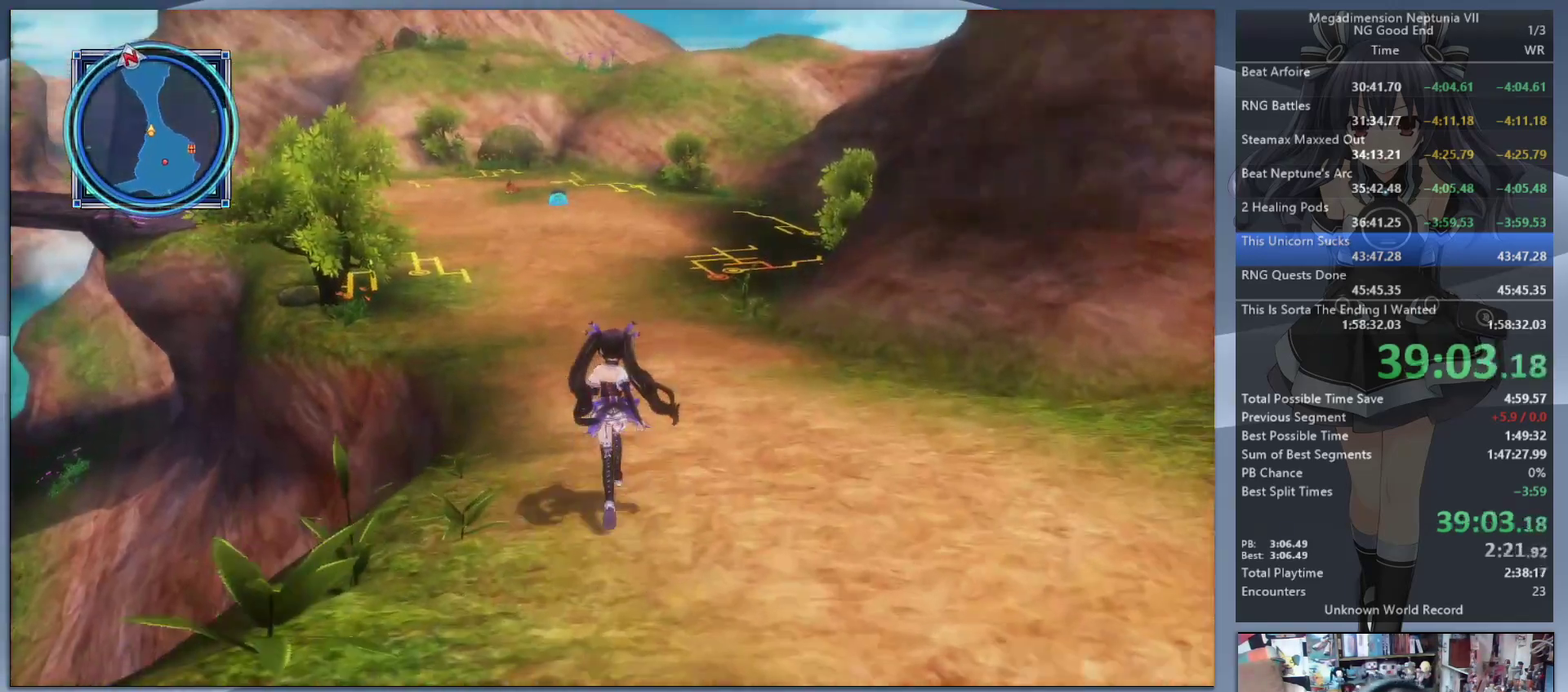
{"buttons": [], "left_stick": "up", "right_stick": "left", "events": [[467, "right_stick", "left"]]}
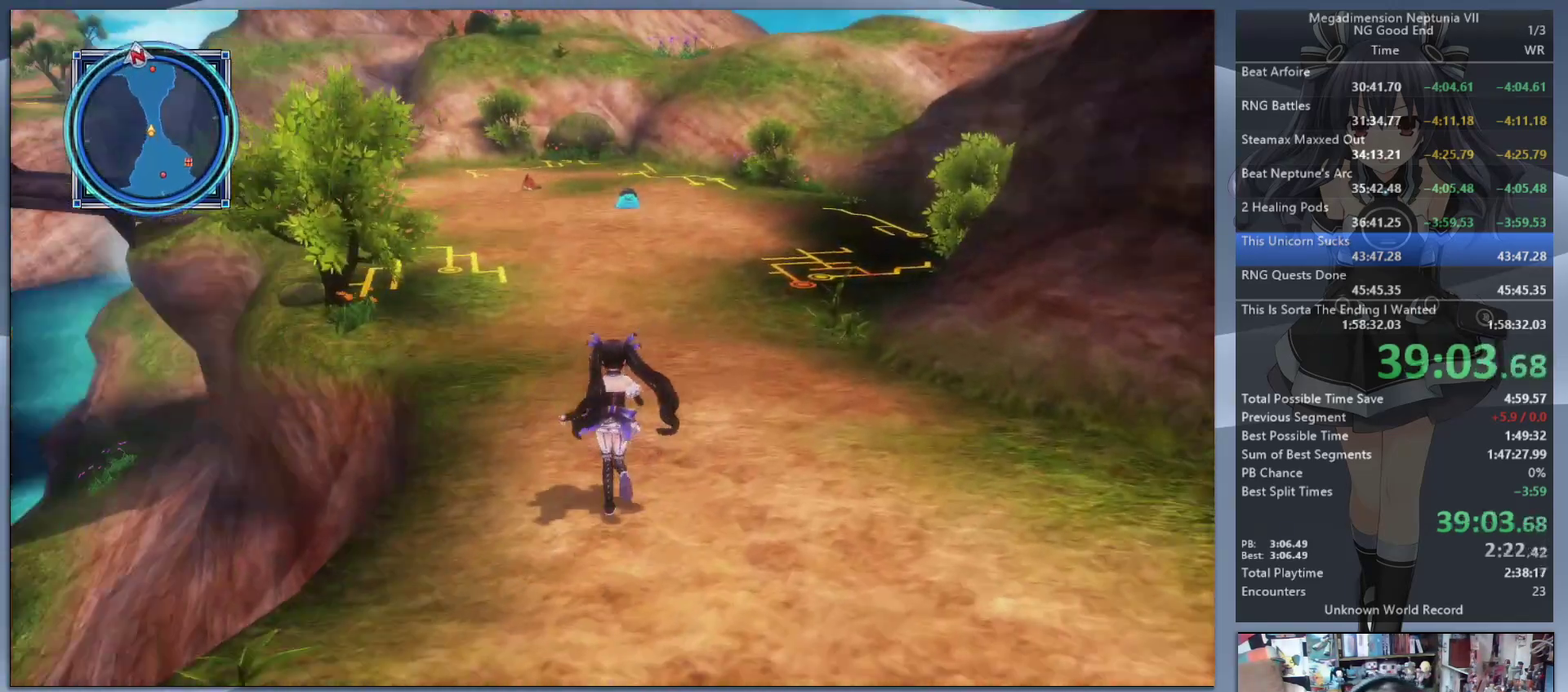
{"buttons": [], "left_stick": "up", "right_stick": "left", "events": [[67, "right_stick", "center"], [467, "right_stick", "left"]]}
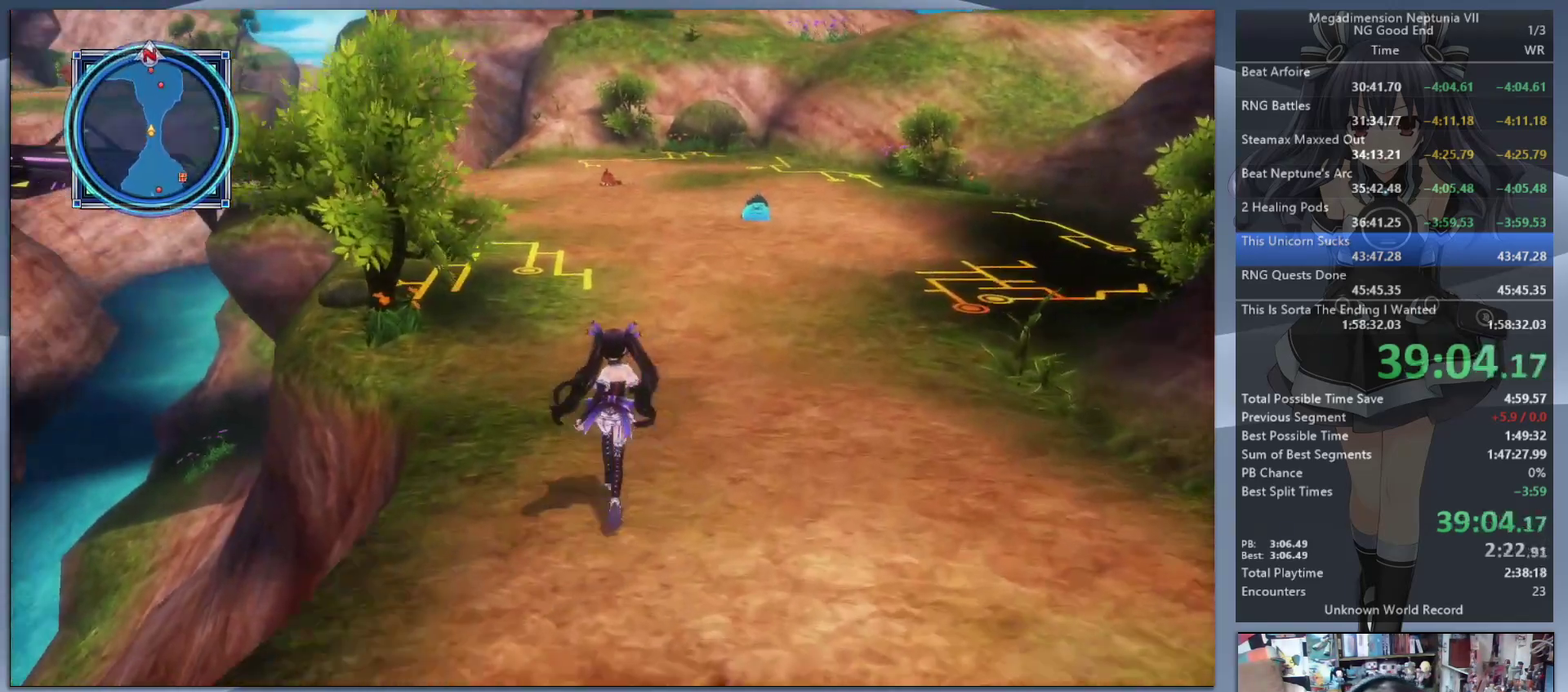
{"buttons": [], "left_stick": "up", "right_stick": "center", "events": [[67, "right_stick", "center"]]}
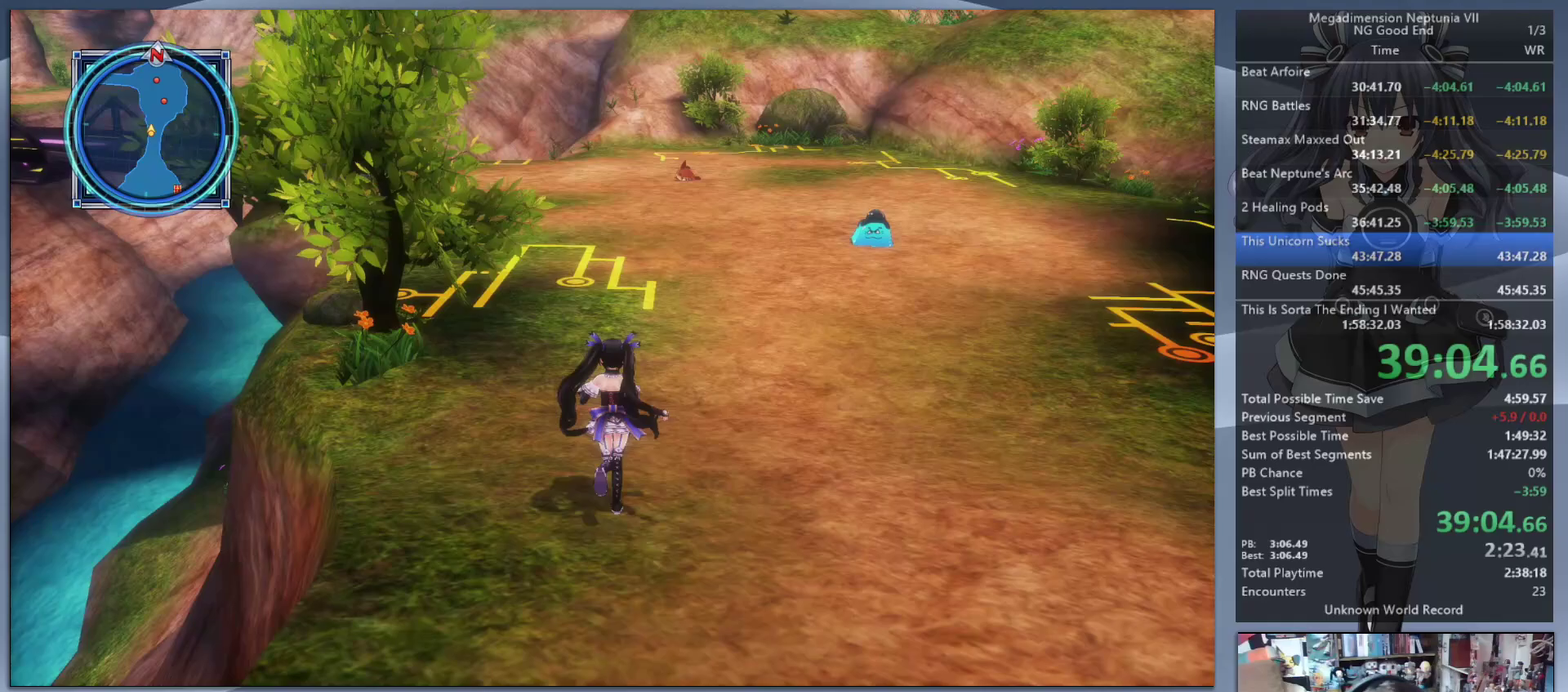
{"buttons": [], "left_stick": "up", "right_stick": "center", "events": []}
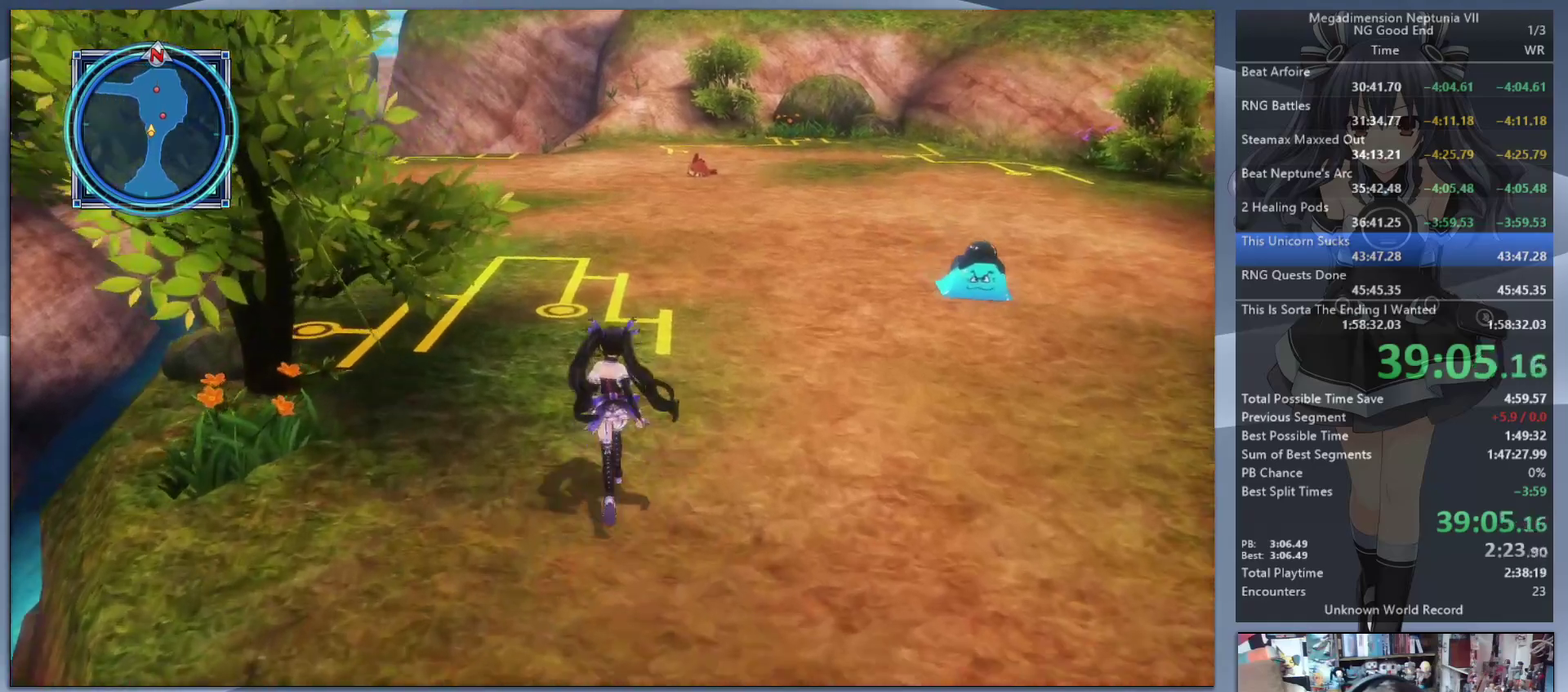
{"buttons": [], "left_stick": "up", "right_stick": "left", "events": [[433, "right_stick", "left"]]}
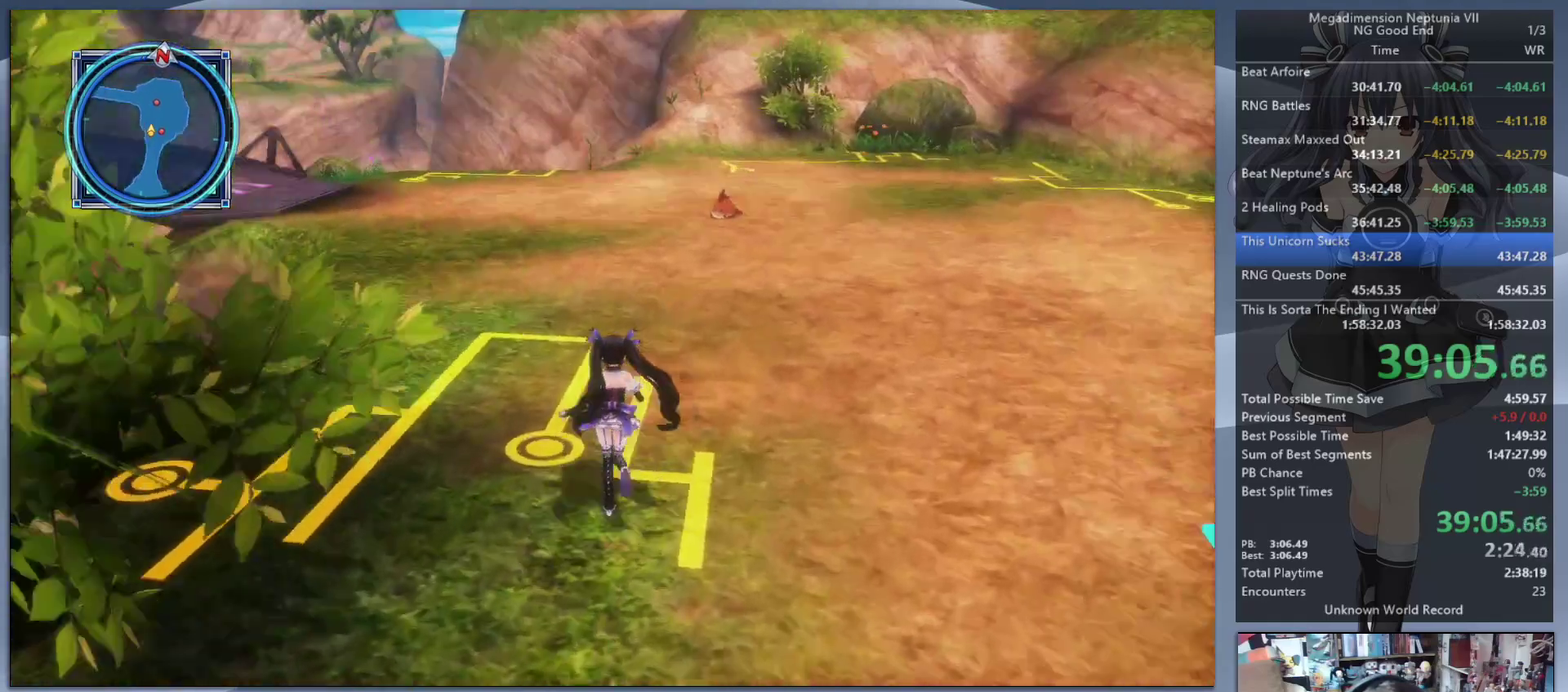
{"buttons": [], "left_stick": "up-right", "right_stick": "center"}
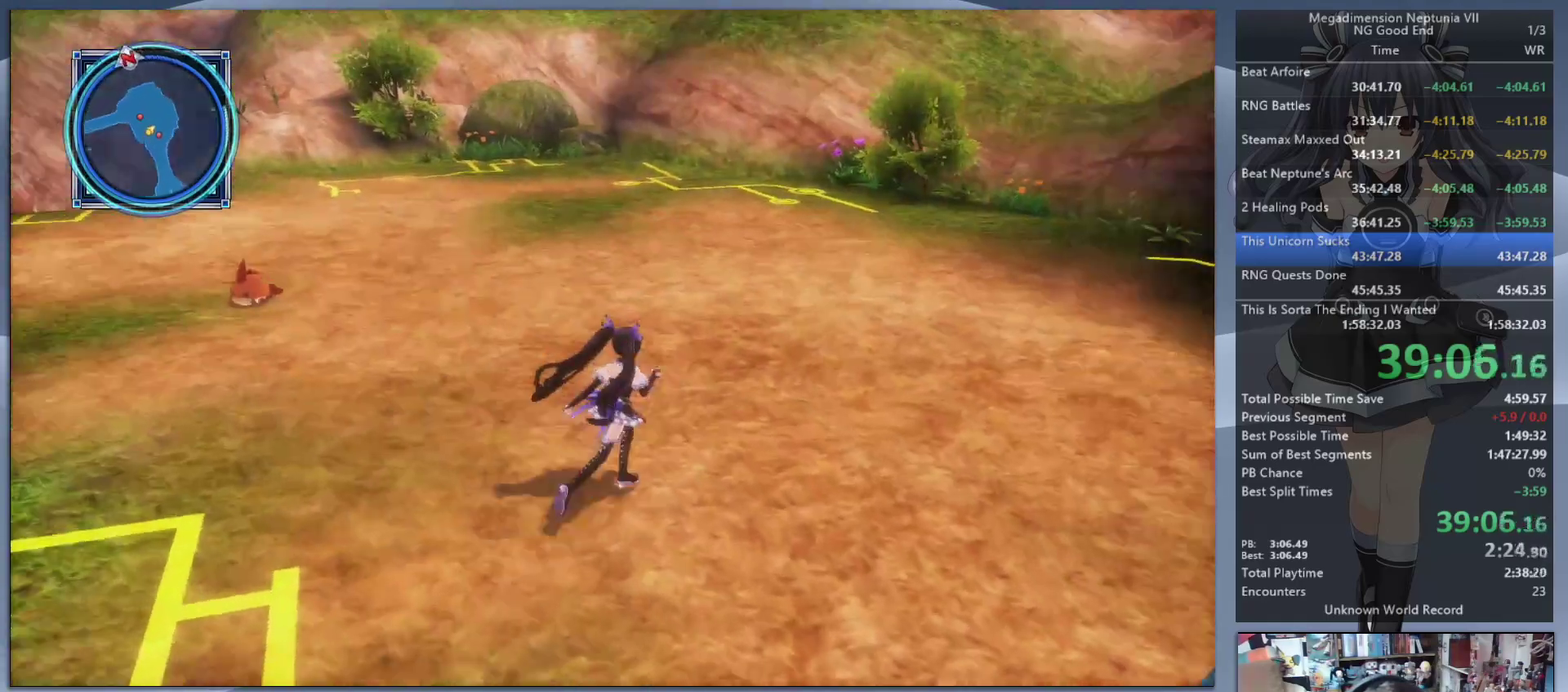
{"buttons": [], "left_stick": "up", "right_stick": "left"}